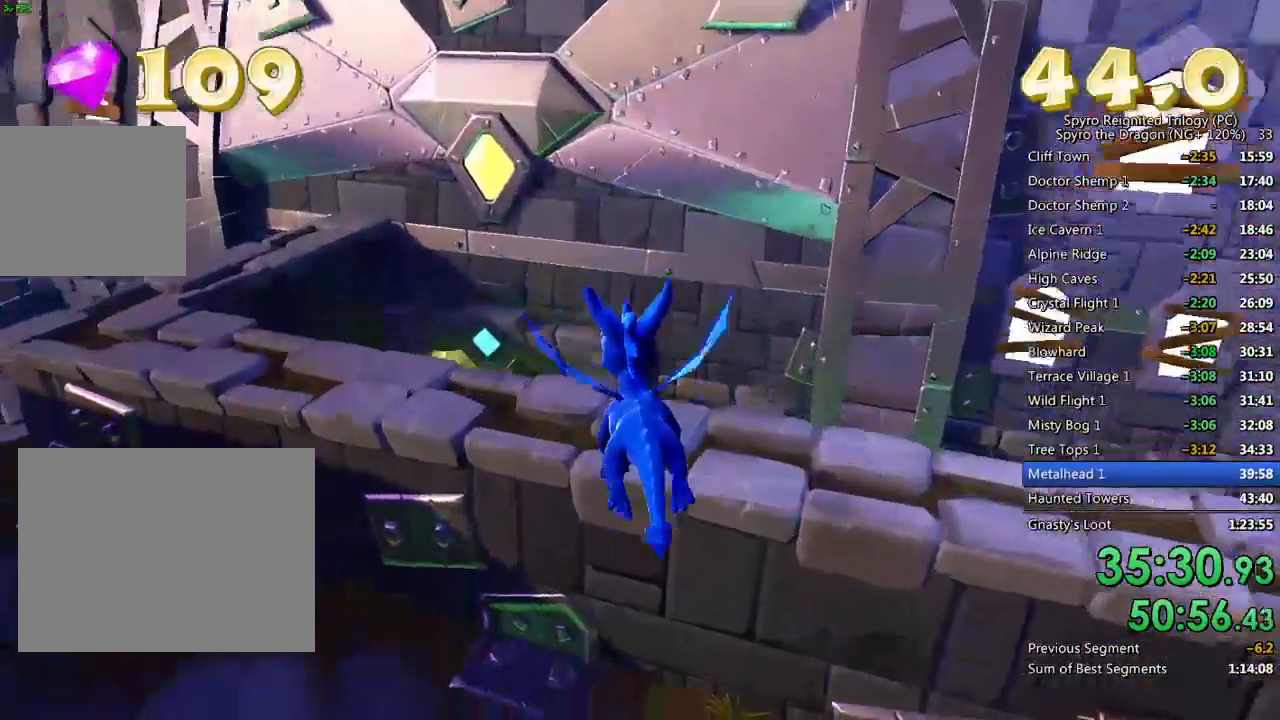
Gameplay with a controller (PlayStation layout); each line is a JSON object with the inputs held at the frame after it. "events" lists button and stick changes between this image and that frame as [ms after this image, input, new state], when the widget could be followed in between.
{"buttons": [], "left_stick": "up", "right_stick": "center", "events": [[117, "left_stick", "center"], [233, "left_stick", "up"]]}
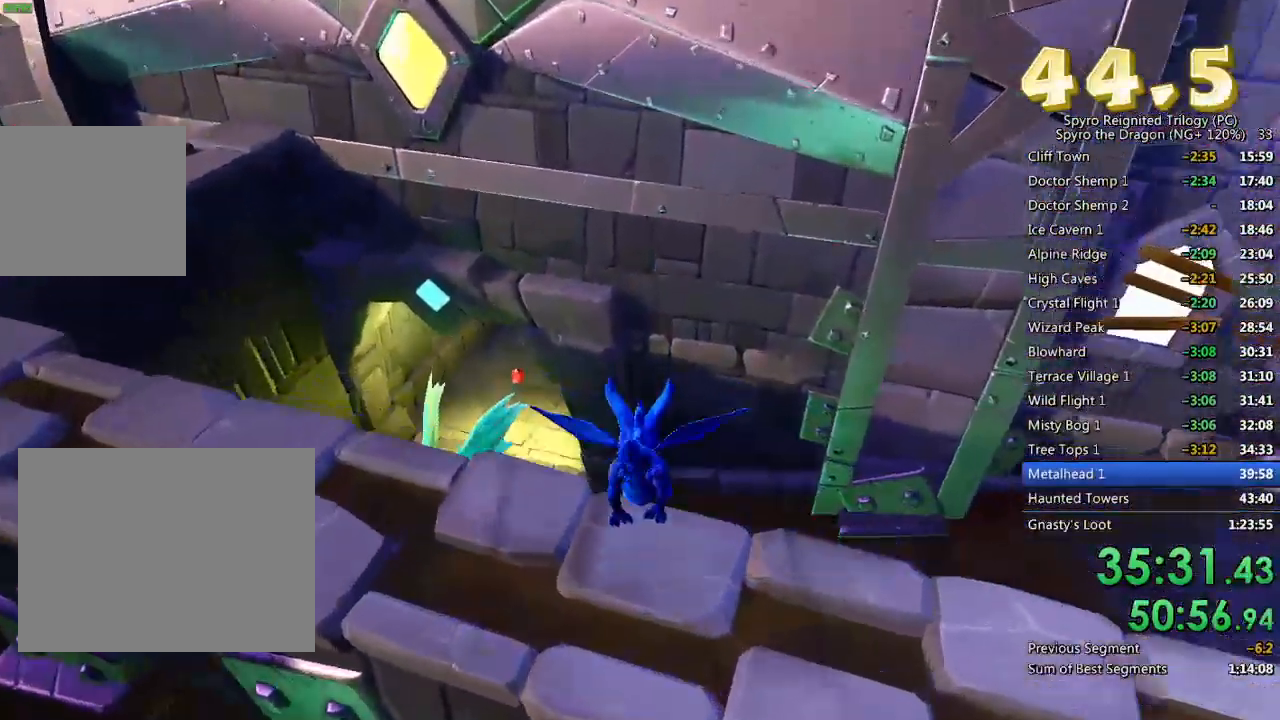
{"buttons": [], "left_stick": "up-left", "right_stick": "center", "events": [[183, "left_stick", "up-left"], [367, "TRIANGLE", "down"], [450, "TRIANGLE", "up"]]}
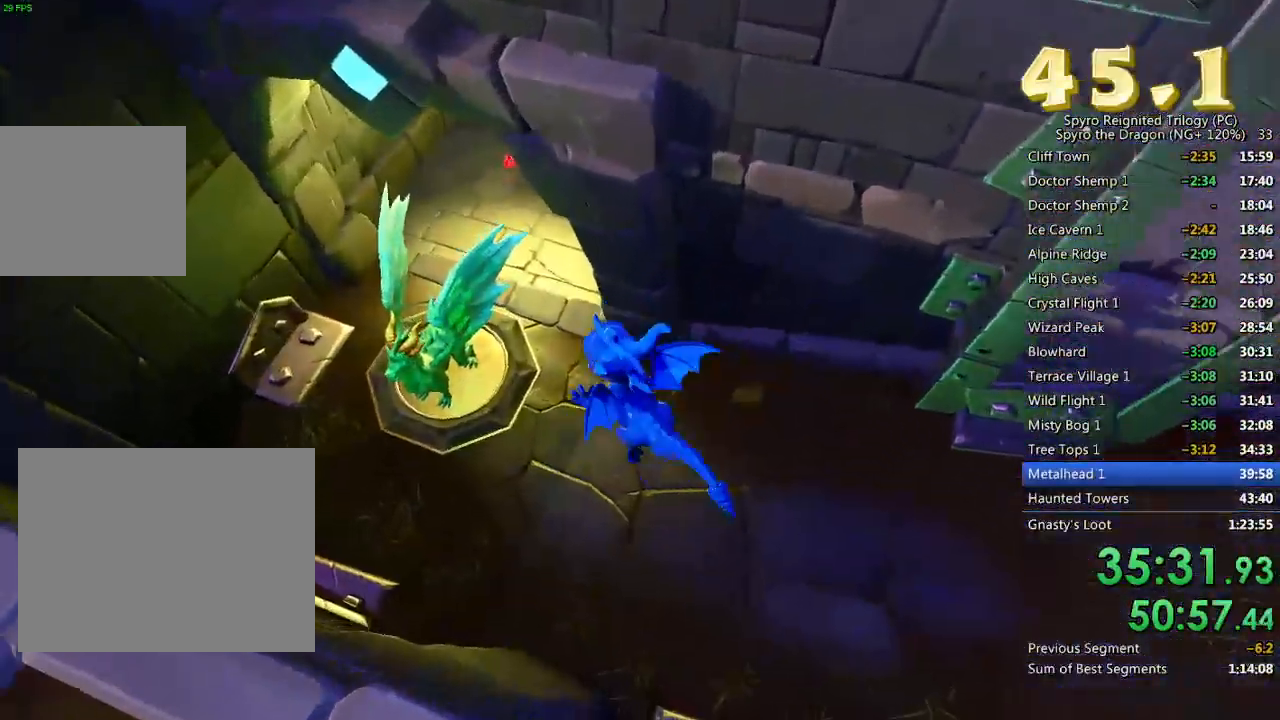
{"buttons": [], "left_stick": "up-left", "right_stick": "up", "events": [[283, "right_stick", "up"]]}
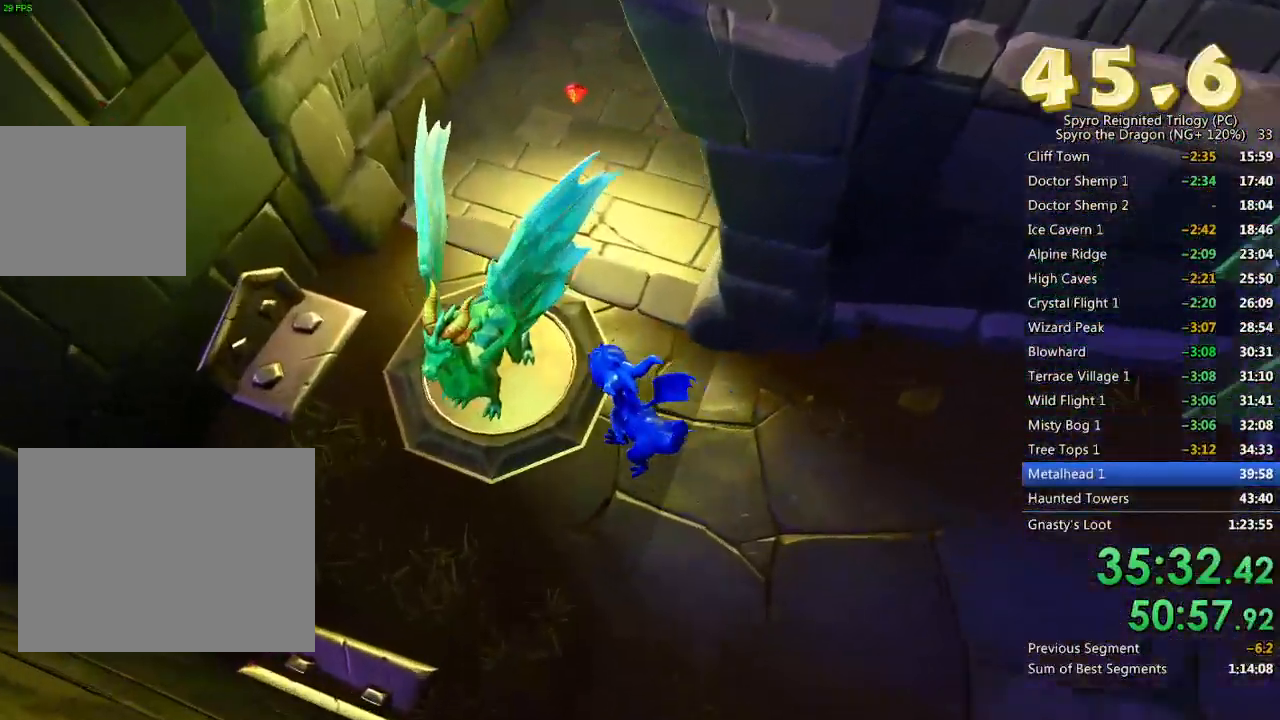
{"buttons": ["TRIANGLE"], "left_stick": "up-left", "right_stick": "center", "events": [[167, "right_stick", "center"], [383, "TRIANGLE", "down"], [450, "TRIANGLE", "up"], [483, "TRIANGLE", "down"]]}
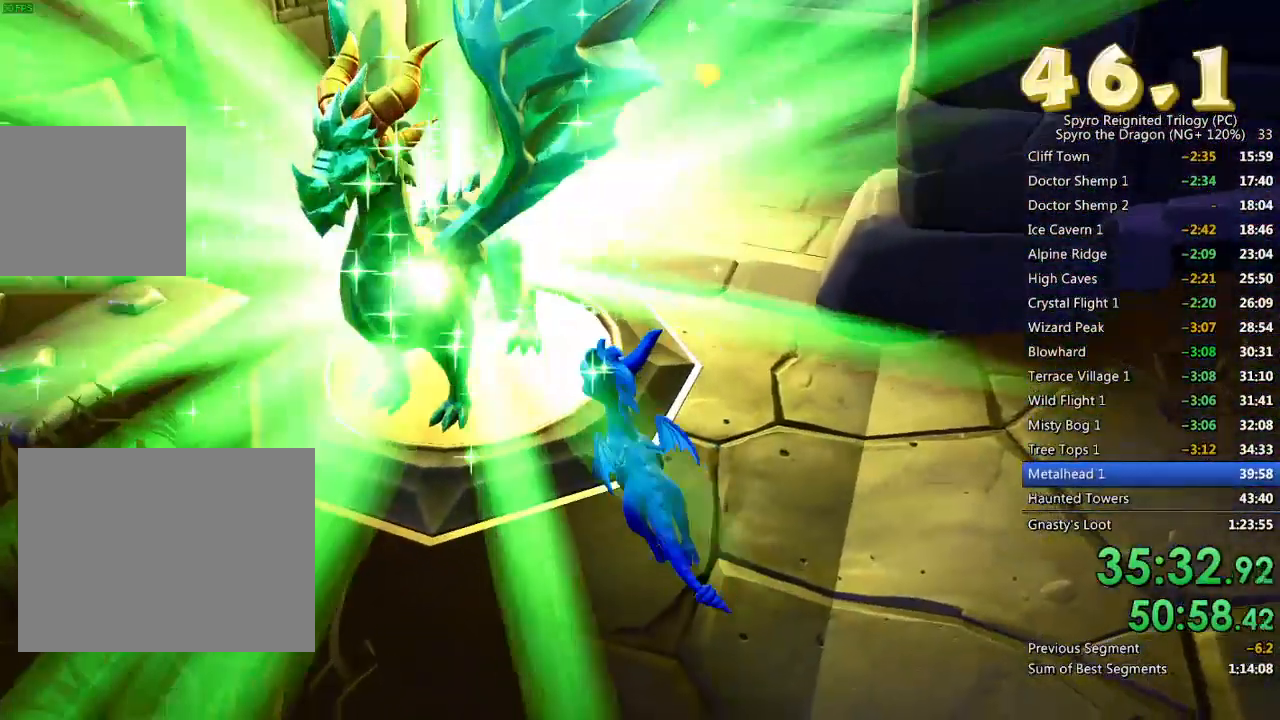
{"buttons": ["TRIANGLE"], "left_stick": "center", "right_stick": "center", "events": [[33, "left_stick", "center"], [100, "R1", "down"], [200, "TRIANGLE", "up"], [250, "R1", "up"], [250, "TRIANGLE", "down"], [333, "TRIANGLE", "up"], [383, "TRIANGLE", "down"], [433, "TRIANGLE", "up"], [500, "TRIANGLE", "down"]]}
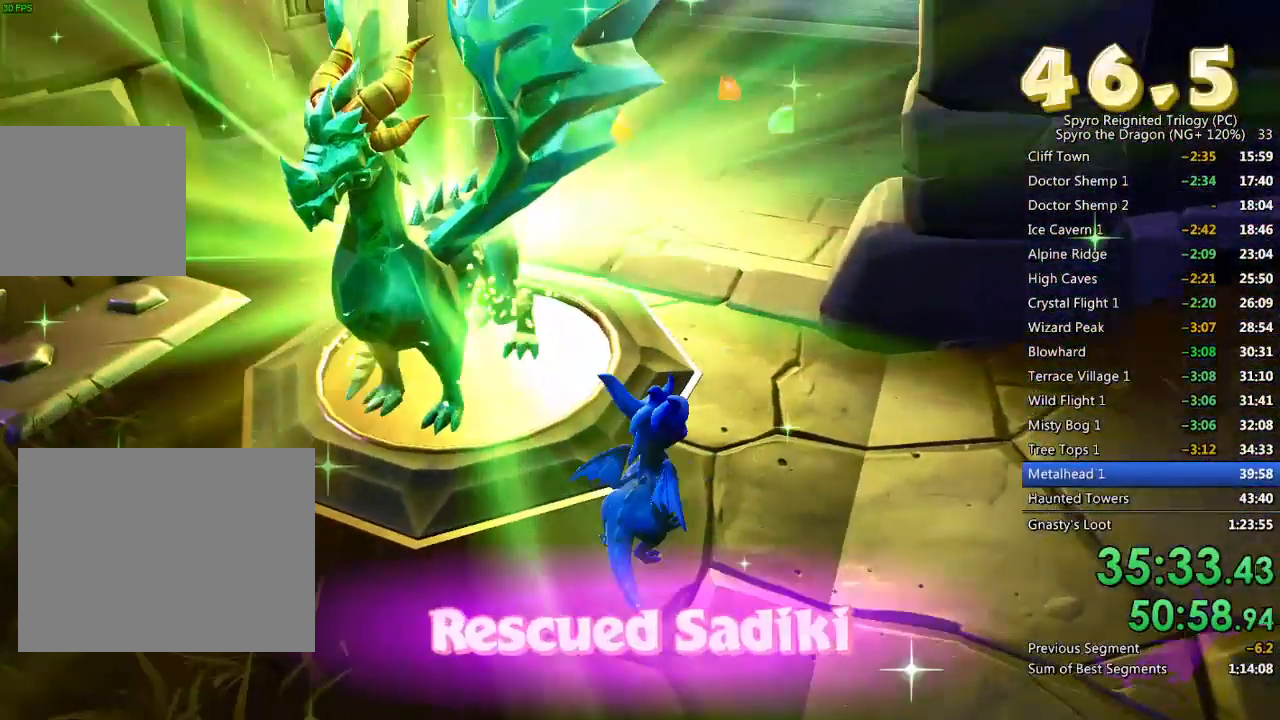
{"buttons": [], "left_stick": "center", "right_stick": "center", "events": [[67, "TRIANGLE", "up"], [133, "TRIANGLE", "down"], [217, "TRIANGLE", "up"], [283, "TRIANGLE", "down"], [333, "TRIANGLE", "up"], [400, "TRIANGLE", "down"], [467, "TRIANGLE", "up"]]}
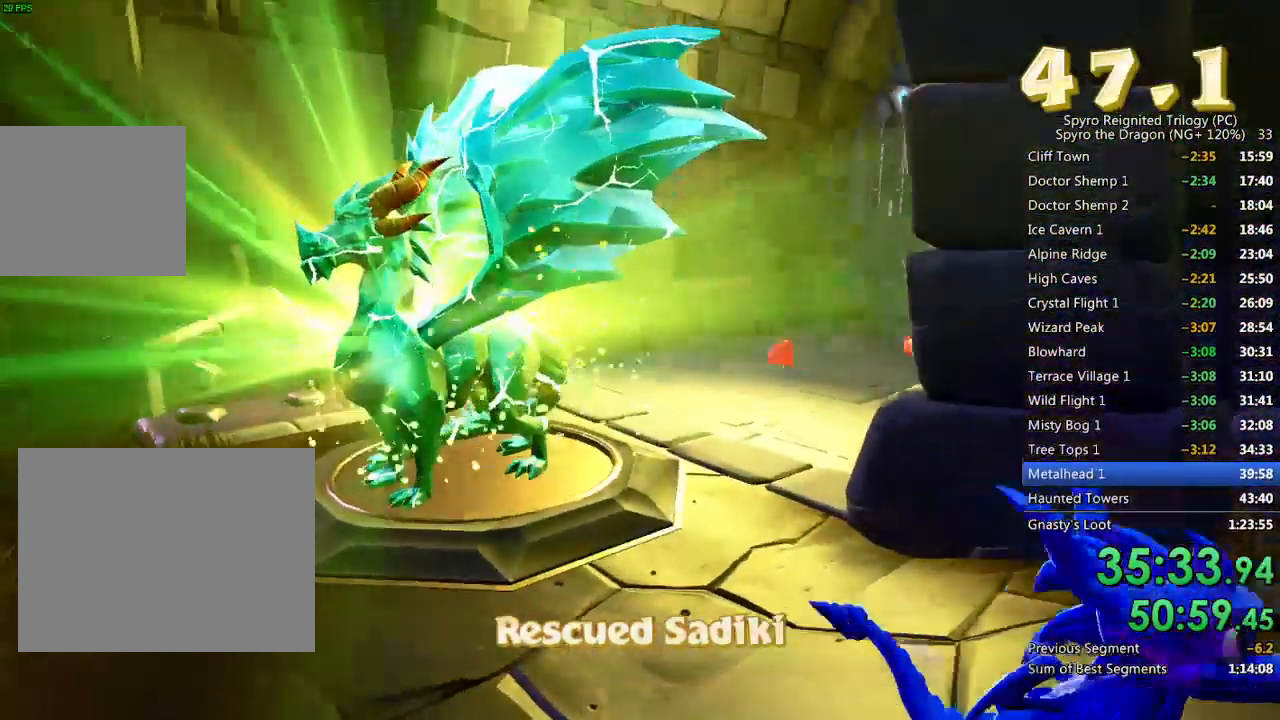
{"buttons": ["TRIANGLE"], "left_stick": "center", "right_stick": "center", "events": [[33, "TRIANGLE", "down"], [100, "TRIANGLE", "up"], [167, "TRIANGLE", "down"], [233, "TRIANGLE", "up"], [300, "TRIANGLE", "down"], [350, "TRIANGLE", "up"], [433, "TRIANGLE", "down"]]}
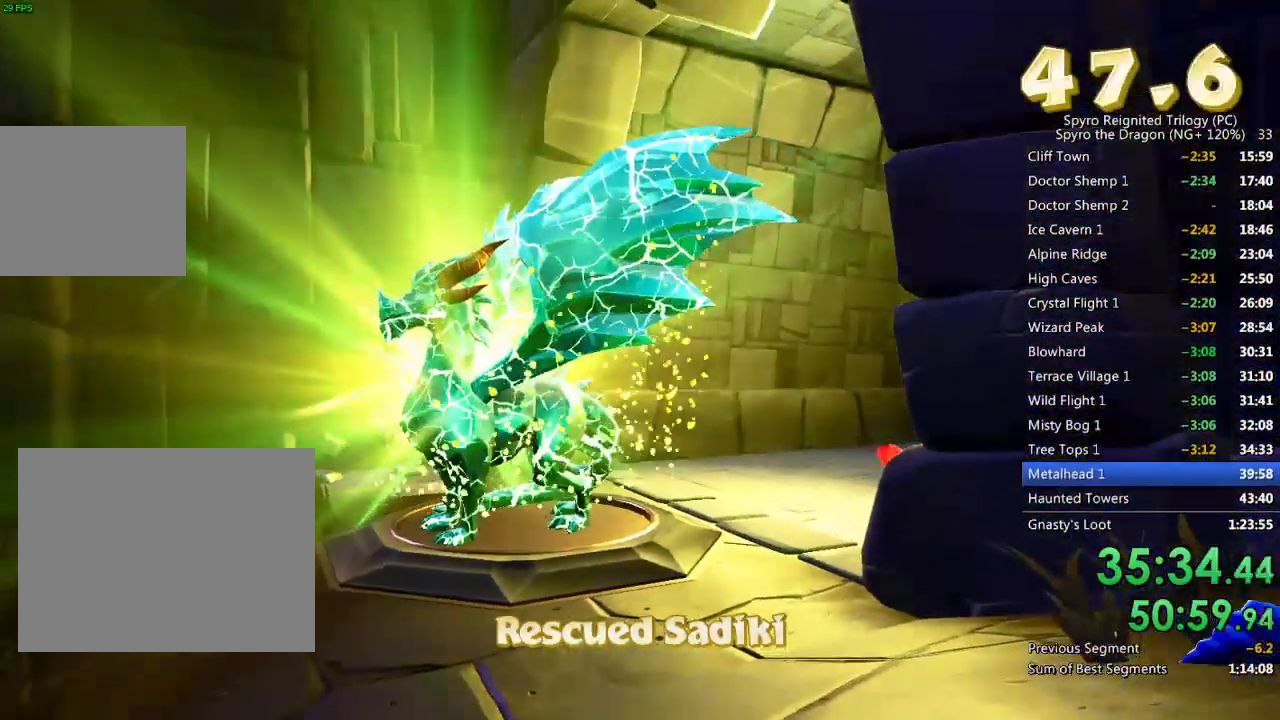
{"buttons": [], "left_stick": "center", "right_stick": "center", "events": [[100, "TRIANGLE", "up"], [183, "TRIANGLE", "down"], [233, "TRIANGLE", "up"], [300, "TRIANGLE", "down"], [367, "TRIANGLE", "up"], [433, "TRIANGLE", "down"], [500, "TRIANGLE", "up"]]}
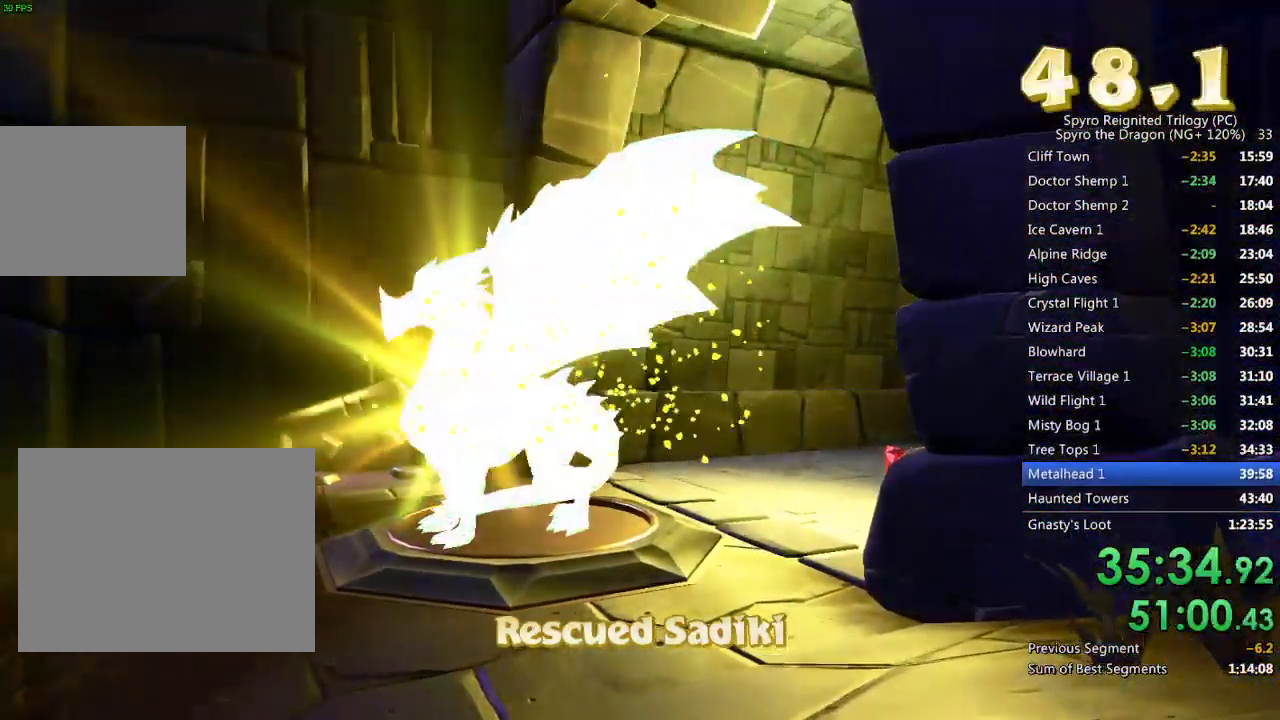
{"buttons": [], "left_stick": "center", "right_stick": "center", "events": [[67, "TRIANGLE", "down"], [133, "TRIANGLE", "up"], [200, "TRIANGLE", "down"], [250, "TRIANGLE", "up"], [317, "TRIANGLE", "down"], [367, "TRIANGLE", "up"], [433, "TRIANGLE", "down"], [500, "TRIANGLE", "up"]]}
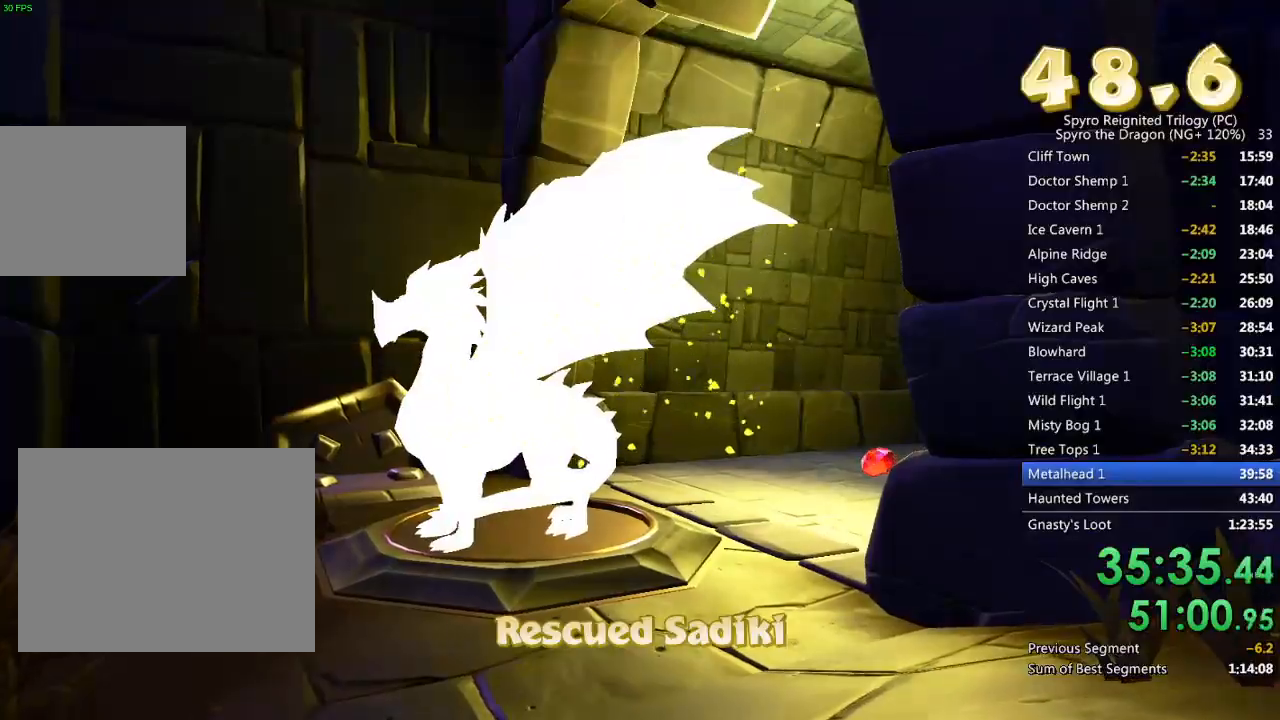
{"buttons": [], "left_stick": "center", "right_stick": "center", "events": [[67, "TRIANGLE", "down"], [267, "TRIANGLE", "up"], [300, "TRIANGLE", "down"], [367, "TRIANGLE", "up"], [400, "TRIANGLE", "down"], [500, "TRIANGLE", "up"]]}
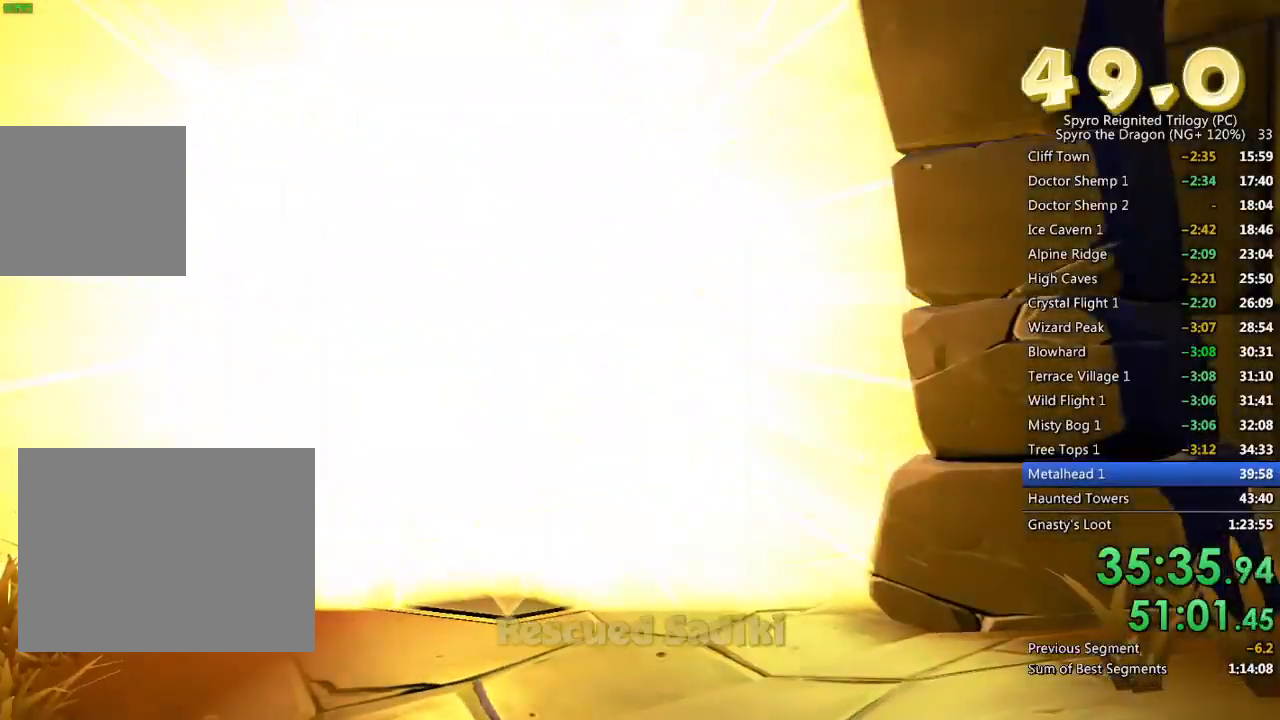
{"buttons": ["SQUARE"], "left_stick": "up-right", "right_stick": "center", "events": [[133, "TRIANGLE", "down"], [217, "TRIANGLE", "up"], [250, "SQUARE", "down"], [450, "left_stick", "up-right"]]}
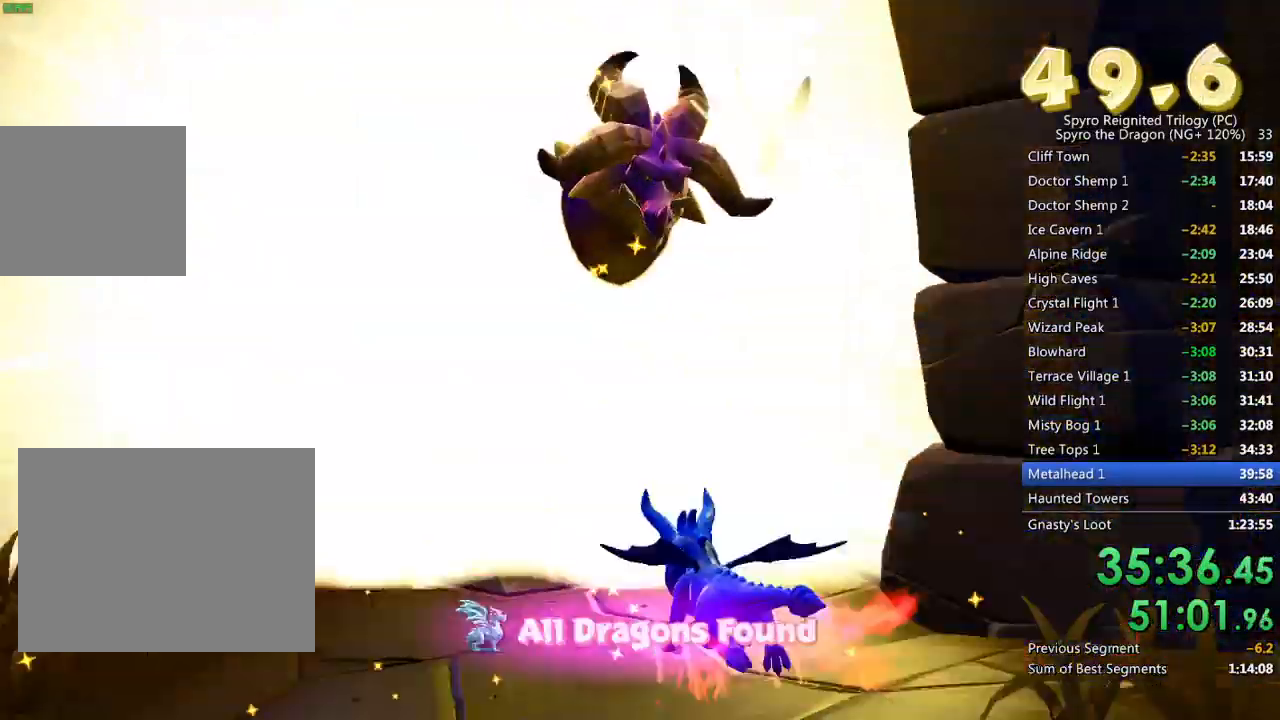
{"buttons": [], "left_stick": "right", "right_stick": "right", "events": [[17, "left_stick", "right"], [50, "SQUARE", "up"], [150, "right_stick", "right"]]}
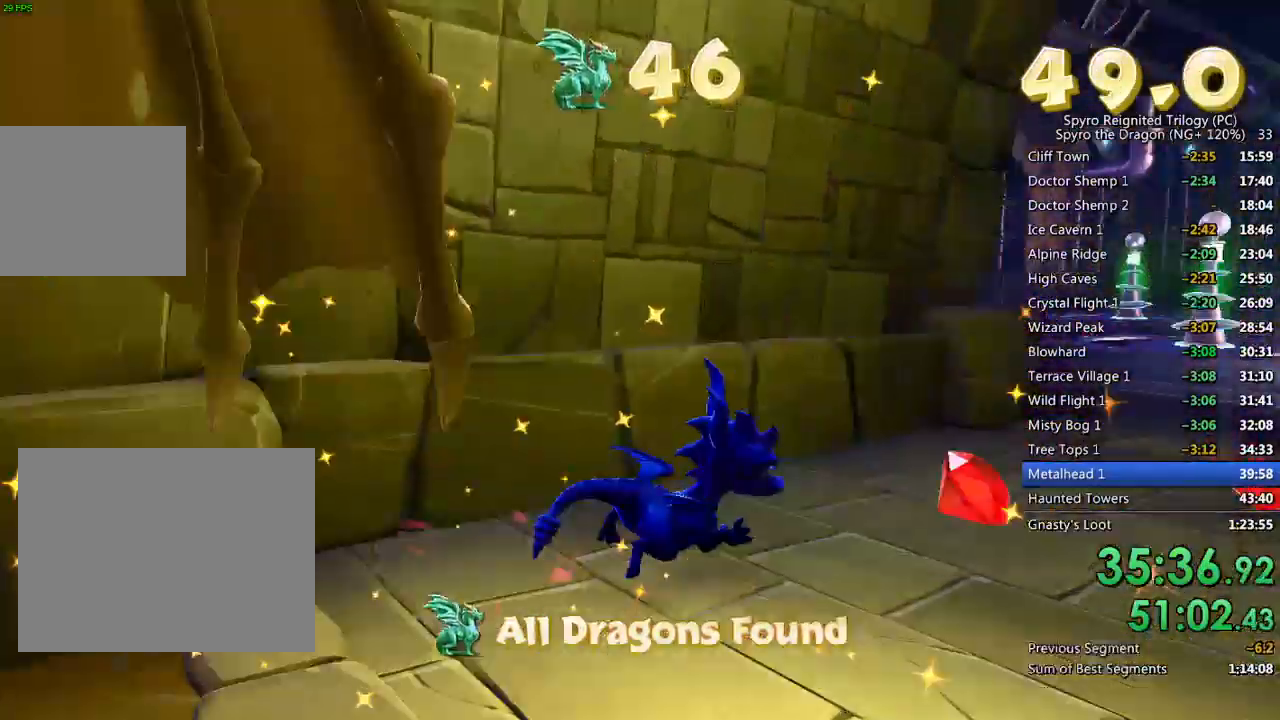
{"buttons": [], "left_stick": "up-right", "right_stick": "center", "events": [[183, "right_stick", "center"], [433, "left_stick", "up-right"]]}
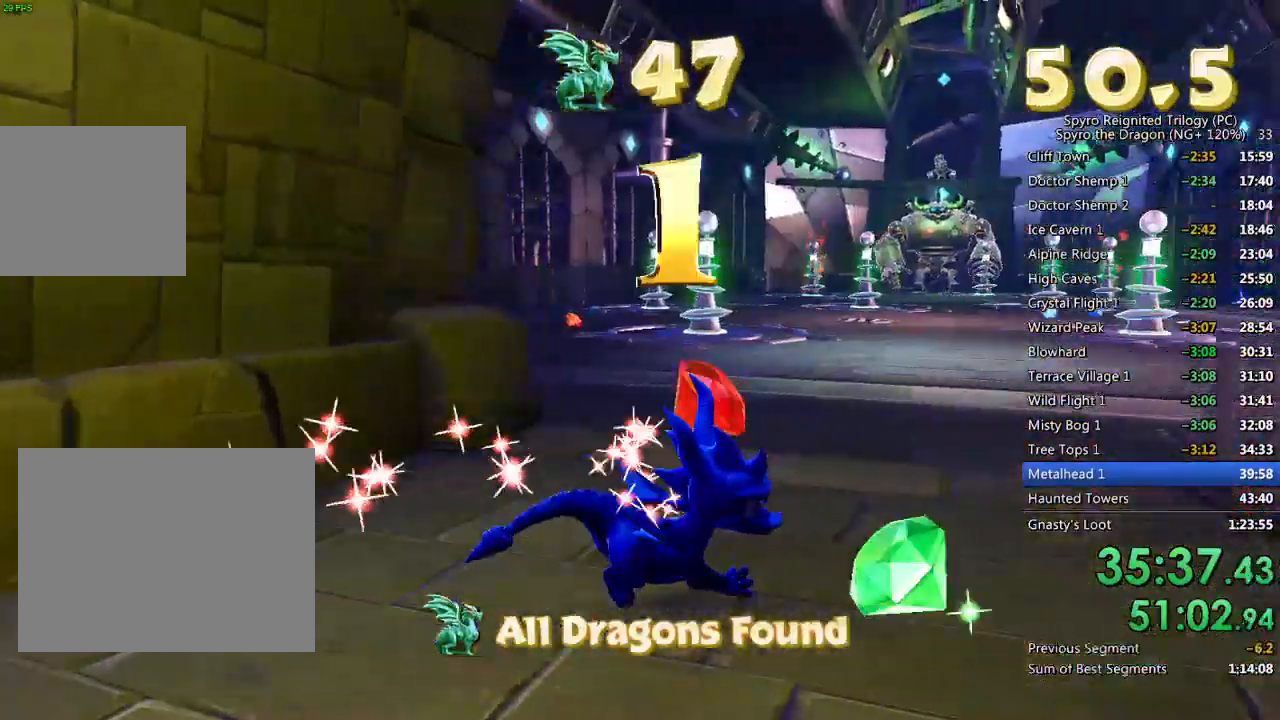
{"buttons": ["SQUARE"], "left_stick": "up", "right_stick": "center", "events": [[83, "left_stick", "center"], [83, "right_stick", "left"], [200, "left_stick", "up"], [200, "right_stick", "center"], [350, "SQUARE", "down"]]}
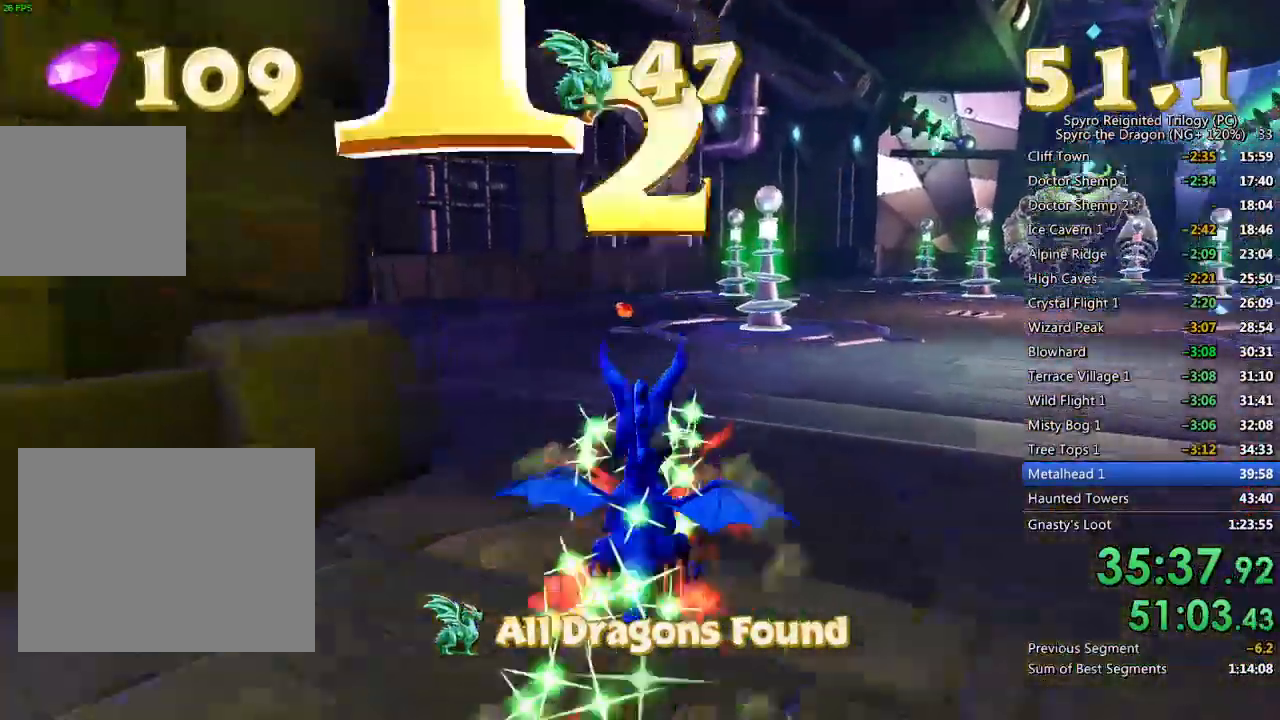
{"buttons": ["SQUARE"], "left_stick": "left", "right_stick": "center", "events": [[67, "left_stick", "up-right"], [200, "left_stick", "center"], [467, "left_stick", "left"]]}
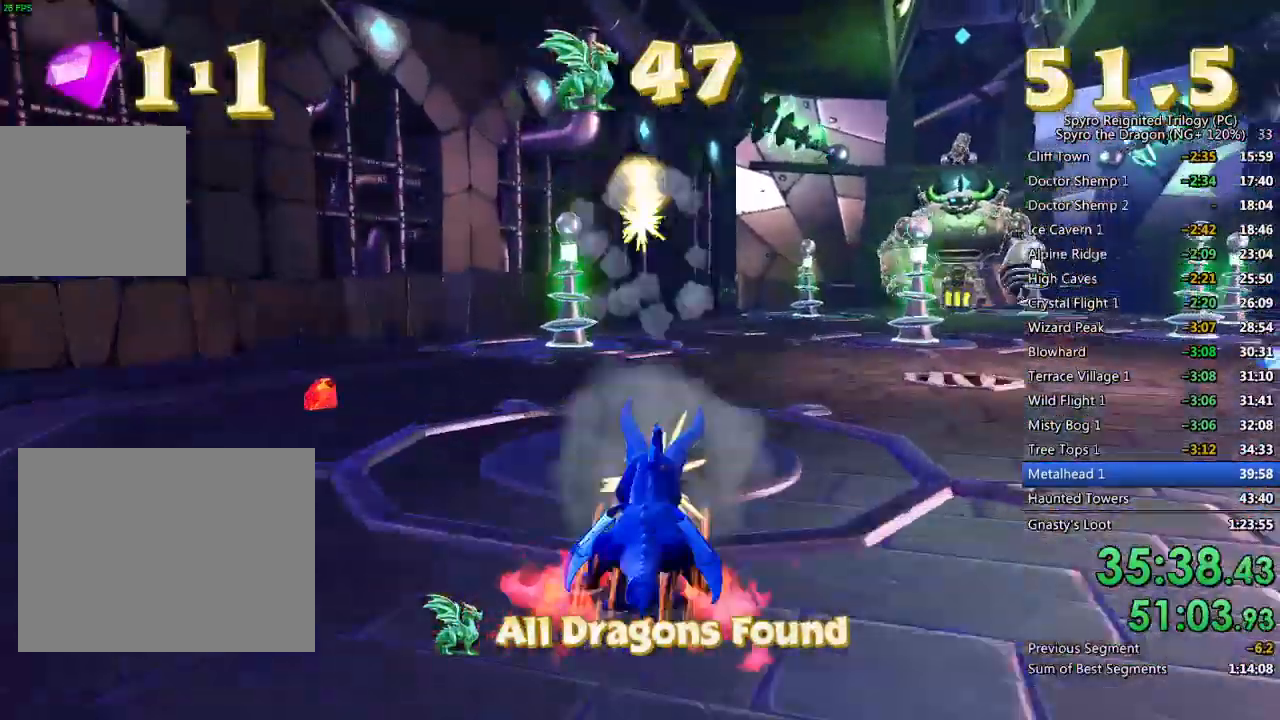
{"buttons": ["SQUARE"], "left_stick": "up-right", "right_stick": "center", "events": [[117, "left_stick", "up-left"], [233, "left_stick", "right"], [367, "left_stick", "center"], [433, "left_stick", "up-right"]]}
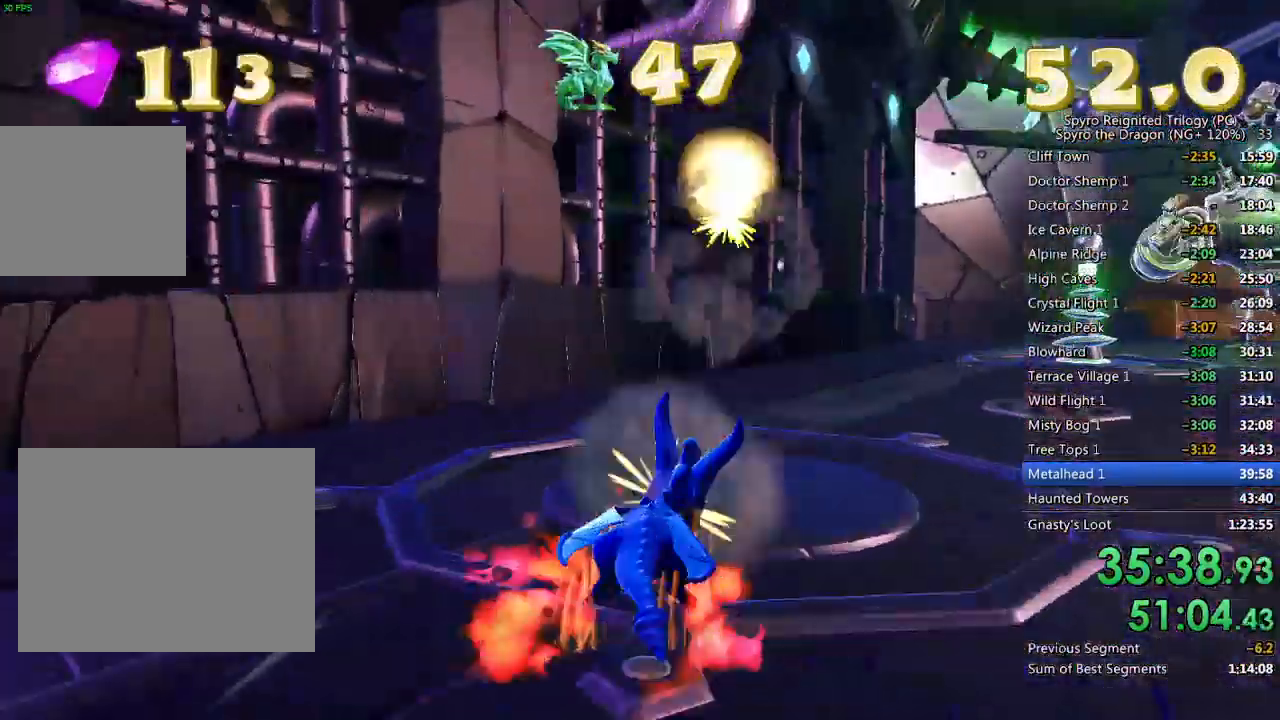
{"buttons": ["SQUARE"], "left_stick": "left", "right_stick": "center", "events": [[267, "left_stick", "center"], [350, "left_stick", "left"]]}
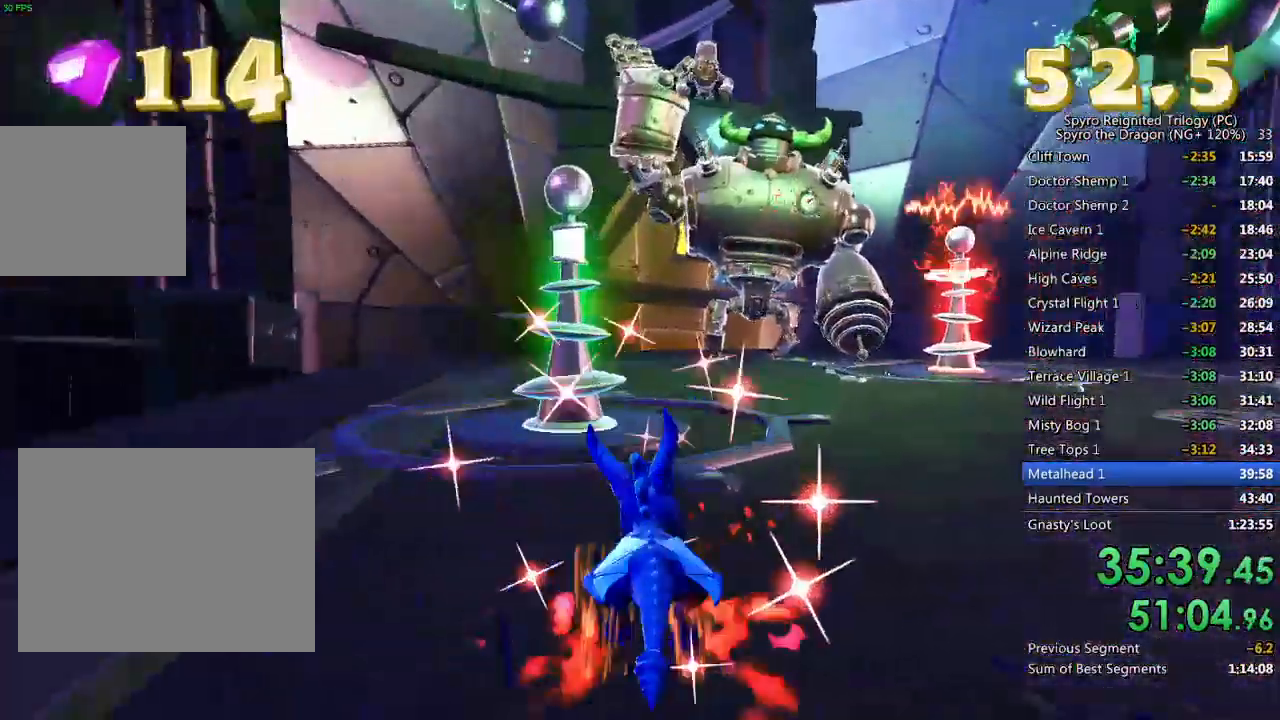
{"buttons": [], "left_stick": "center", "right_stick": "left", "events": [[83, "left_stick", "right"], [483, "SQUARE", "up"], [483, "left_stick", "center"], [500, "right_stick", "left"]]}
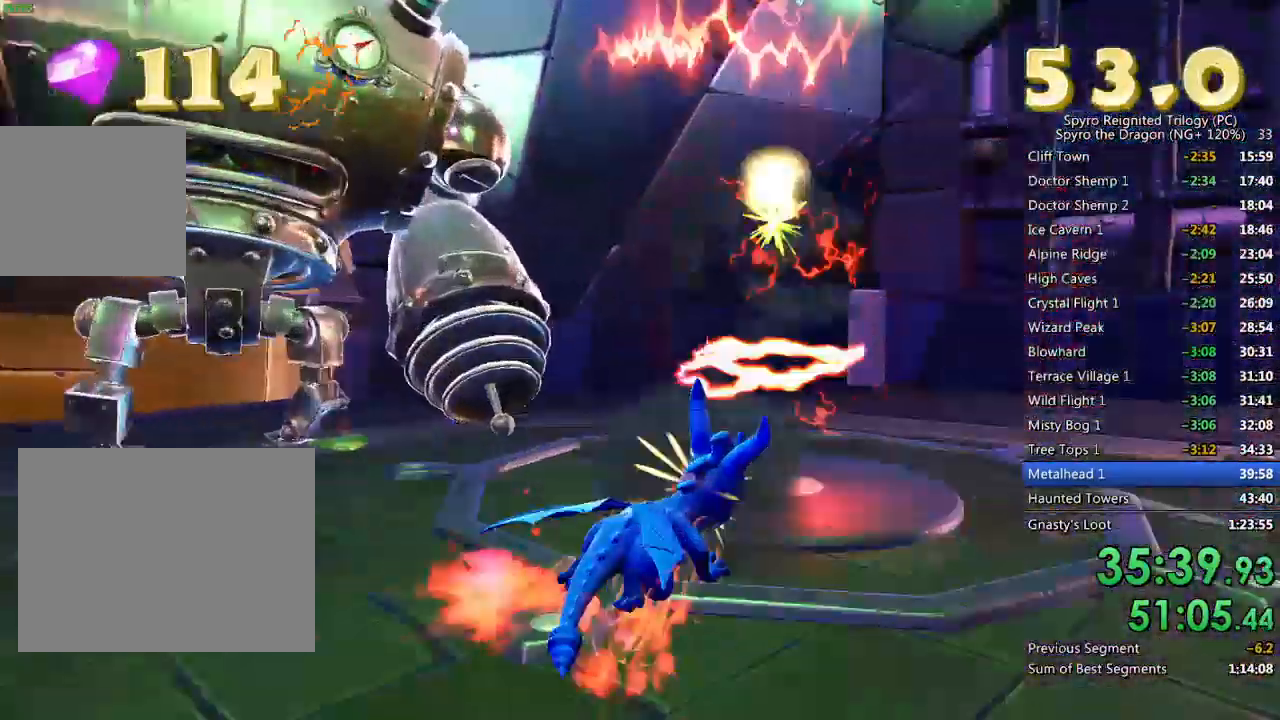
{"buttons": [], "left_stick": "center", "right_stick": "right", "events": [[67, "left_stick", "right"], [100, "right_stick", "right"], [350, "L2", "down"], [450, "left_stick", "center"], [483, "L2", "up"]]}
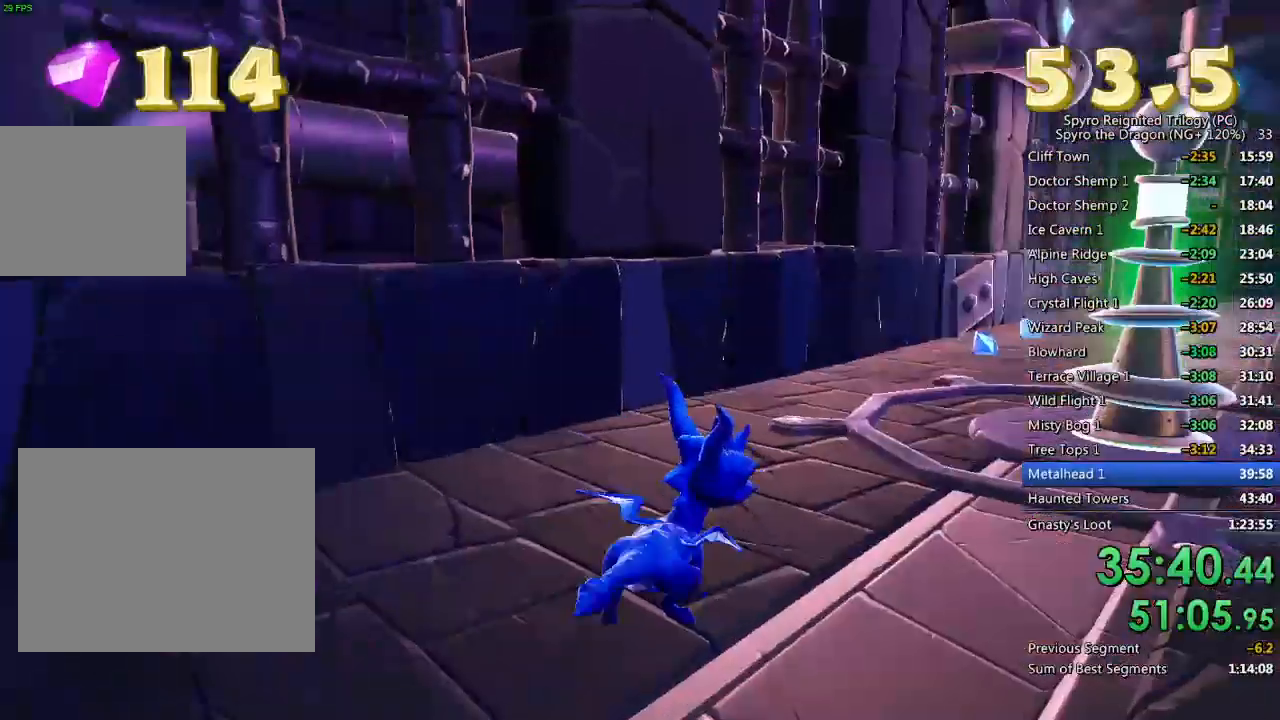
{"buttons": ["SQUARE"], "left_stick": "up", "right_stick": "center", "events": [[250, "left_stick", "up"], [367, "right_stick", "center"], [467, "SQUARE", "down"]]}
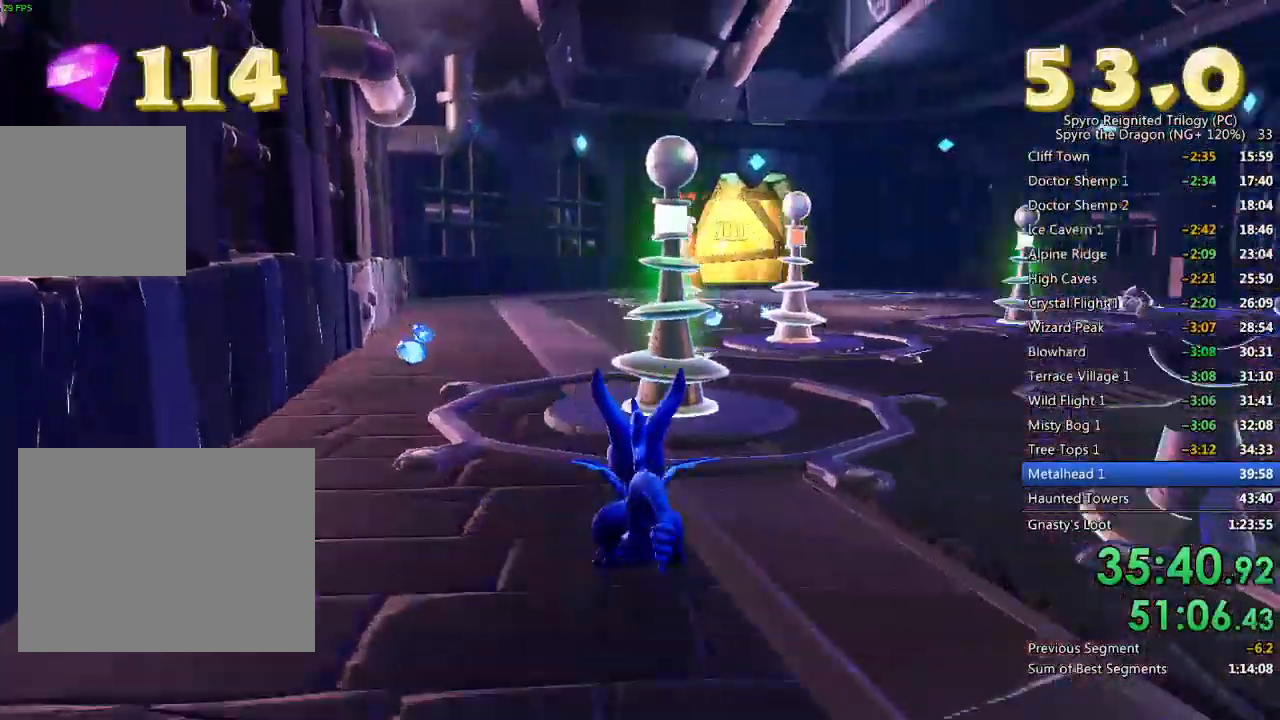
{"buttons": ["SQUARE"], "left_stick": "up-left", "right_stick": "center", "events": [[67, "left_stick", "up-right"], [333, "left_stick", "center"], [450, "left_stick", "up-left"]]}
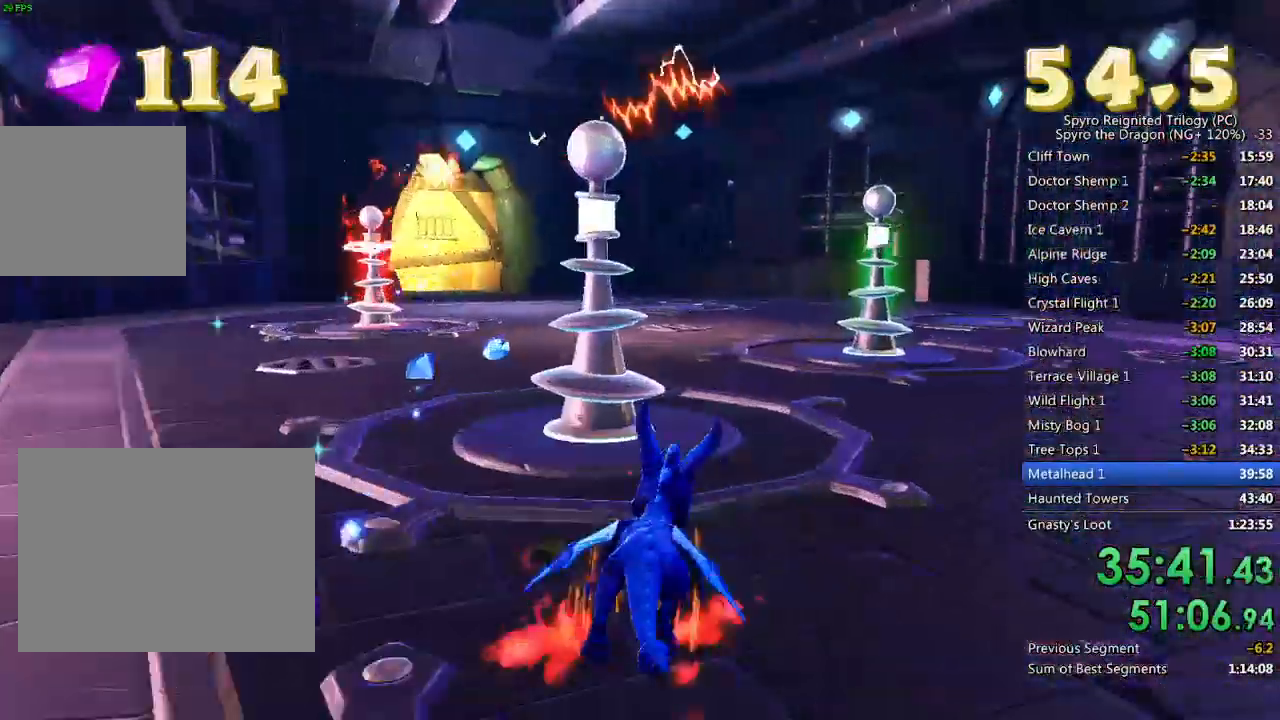
{"buttons": [], "left_stick": "up-right", "right_stick": "center", "events": [[250, "left_stick", "center"], [417, "left_stick", "up-right"], [483, "SQUARE", "up"]]}
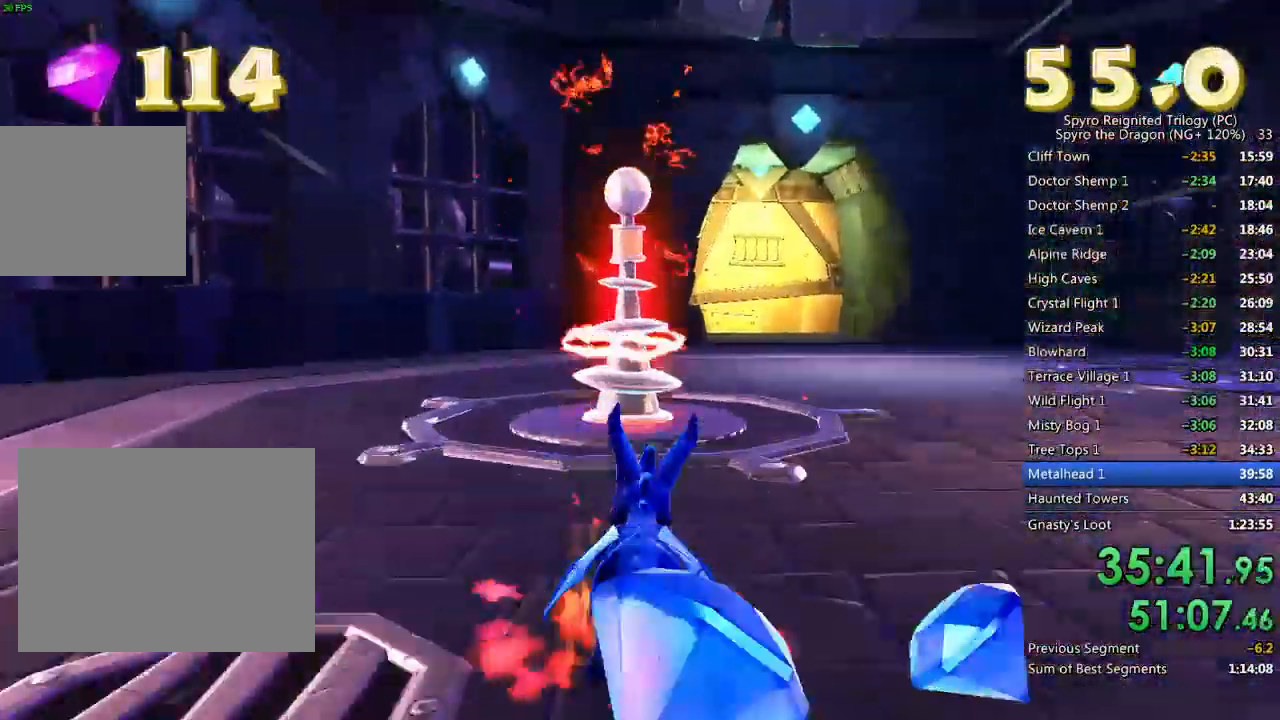
{"buttons": [], "left_stick": "down-right", "right_stick": "right", "events": [[33, "left_stick", "center"], [133, "right_stick", "right"], [317, "left_stick", "down-right"]]}
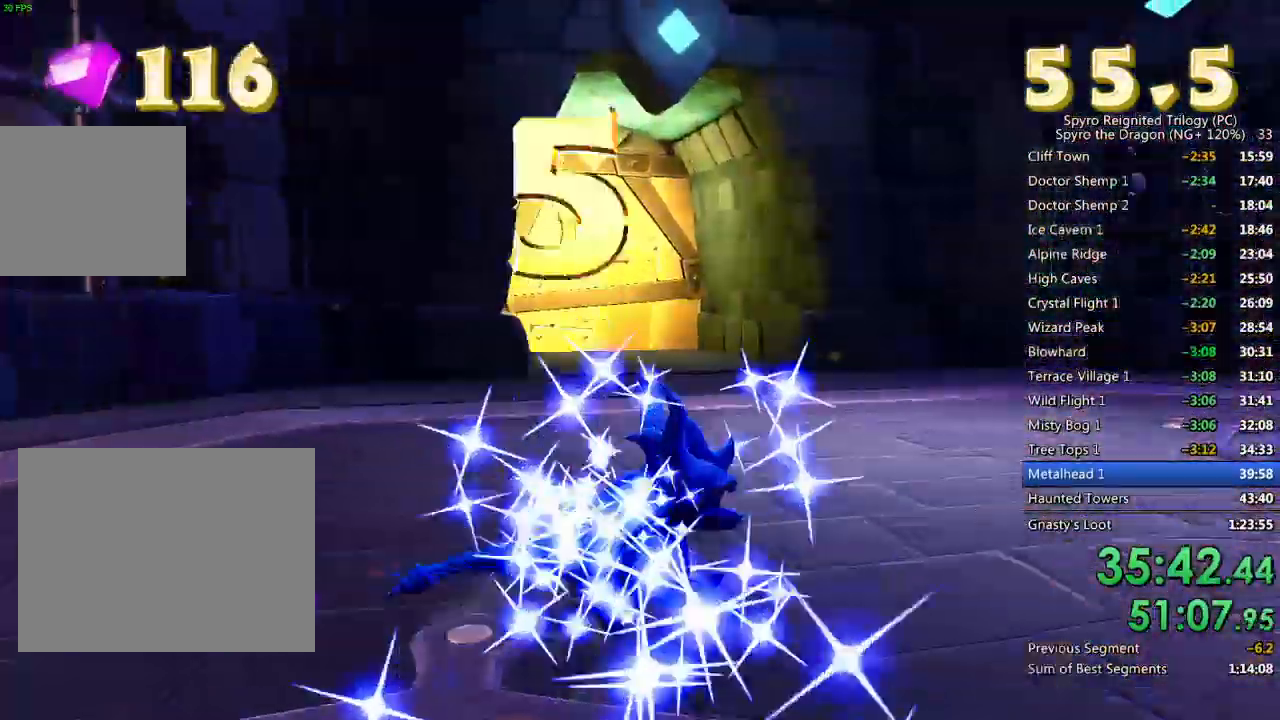
{"buttons": [], "left_stick": "up", "right_stick": "center", "events": [[17, "L2", "down"], [83, "L1", "down"], [133, "L1", "up"], [133, "L2", "up"], [133, "left_stick", "right"], [217, "L2", "down"], [267, "left_stick", "up-right"], [333, "L2", "up"], [467, "left_stick", "up"], [467, "right_stick", "center"]]}
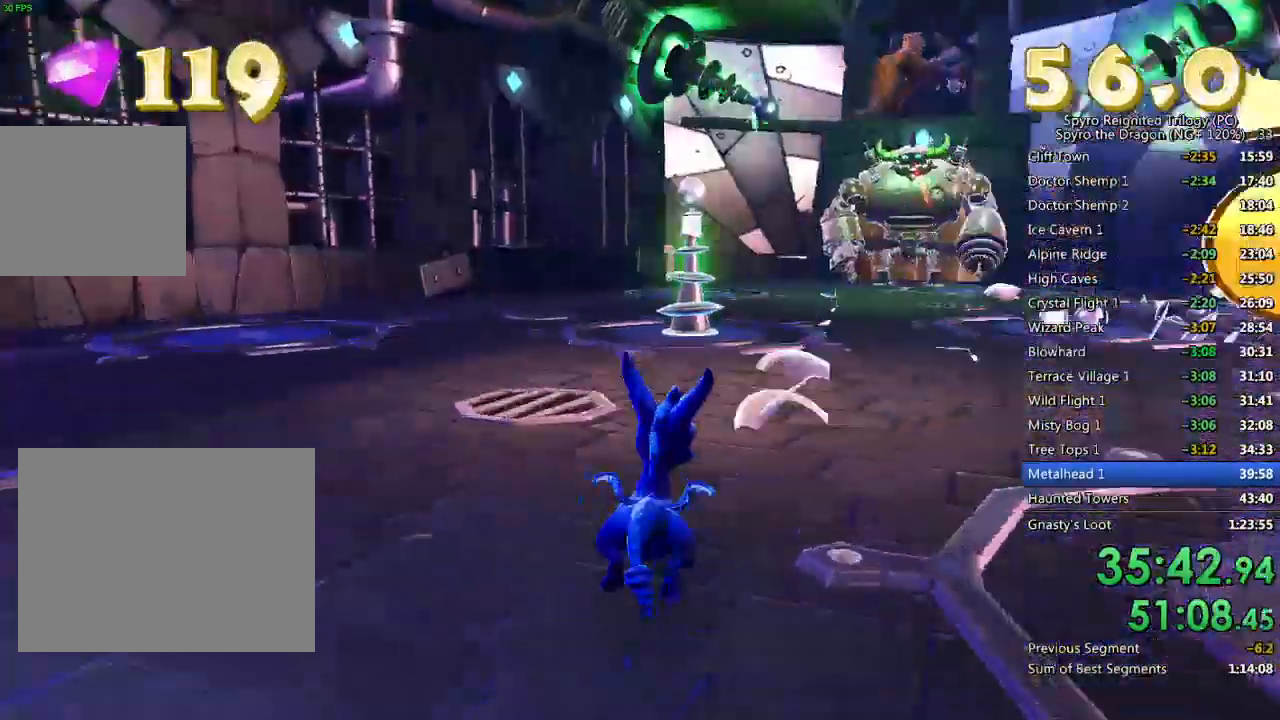
{"buttons": [], "left_stick": "up-right", "right_stick": "center", "events": [[67, "SQUARE", "down"], [383, "left_stick", "up-right"], [500, "SQUARE", "up"]]}
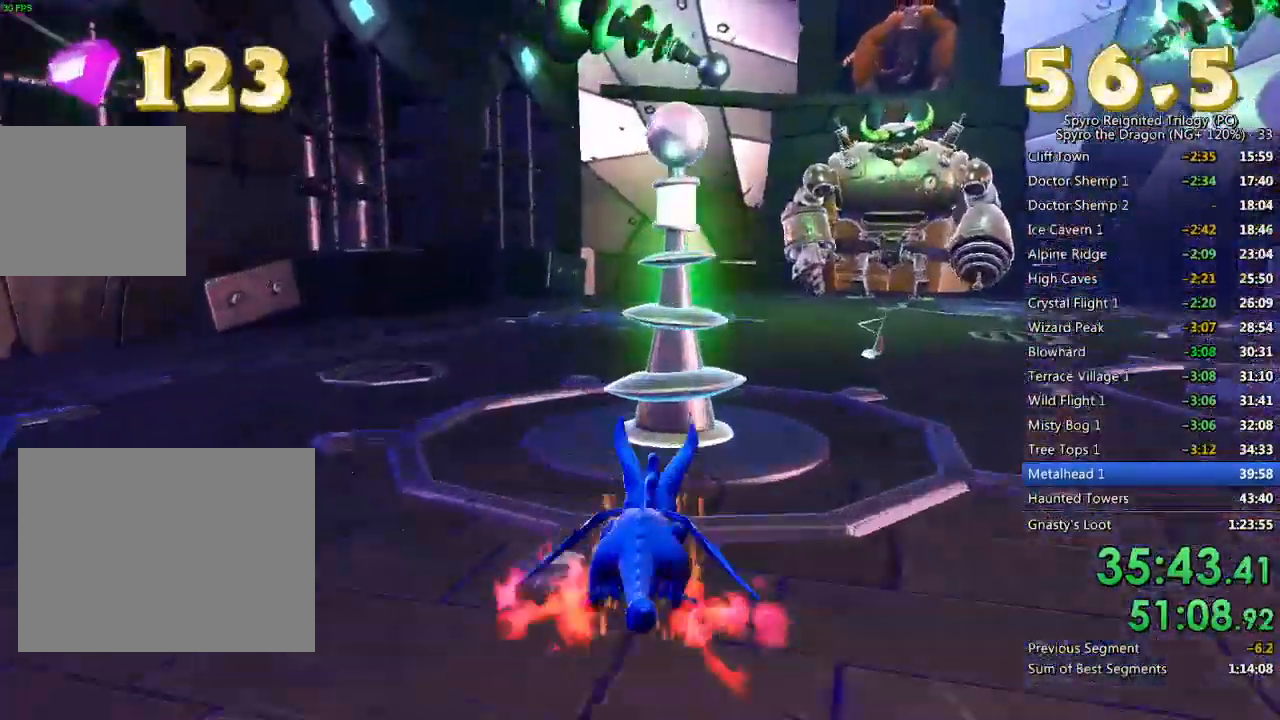
{"buttons": ["L1", "L2"], "left_stick": "right", "right_stick": "right", "events": [[17, "left_stick", "right"], [133, "right_stick", "right"], [417, "L2", "down"], [450, "L1", "down"]]}
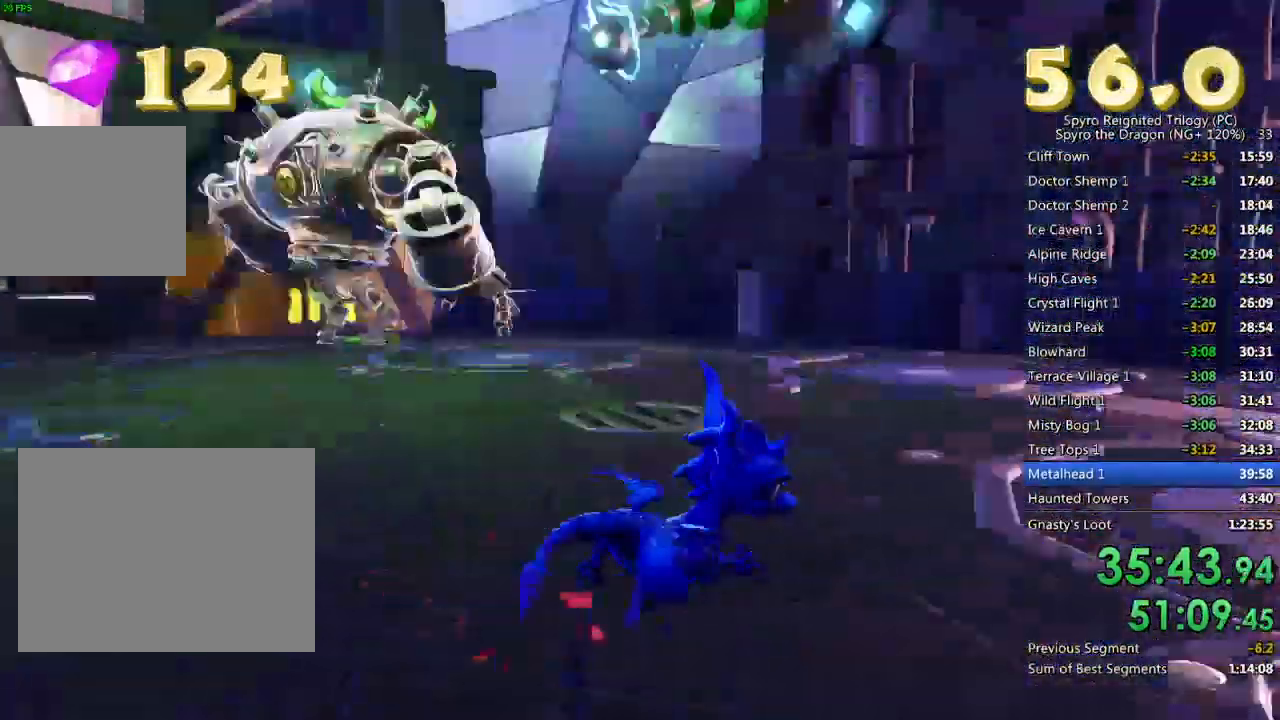
{"buttons": [], "left_stick": "up-left", "right_stick": "center", "events": [[17, "L1", "up"], [100, "SQUARE", "down"], [117, "left_stick", "up-right"], [133, "L2", "up"], [333, "left_stick", "up-left"], [433, "SQUARE", "up"], [433, "right_stick", "center"]]}
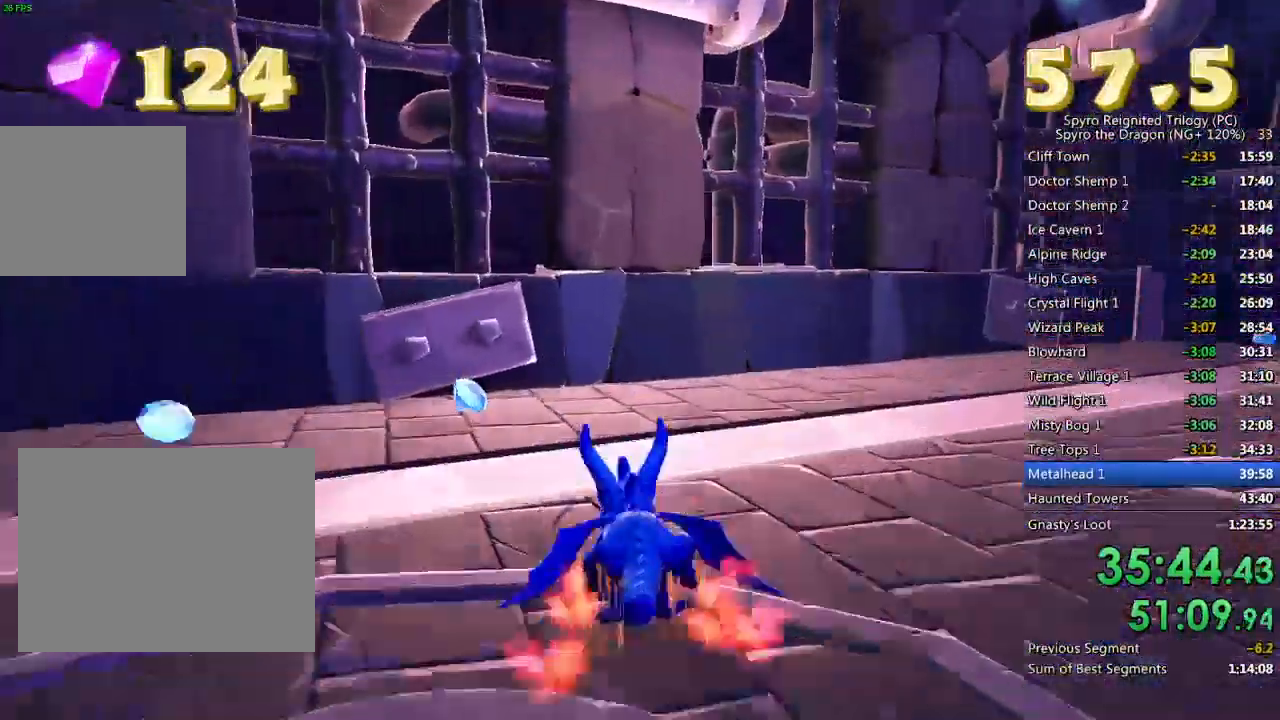
{"buttons": [], "left_stick": "down-left", "right_stick": "right", "events": [[150, "left_stick", "left"], [267, "left_stick", "down-left"], [267, "right_stick", "right"]]}
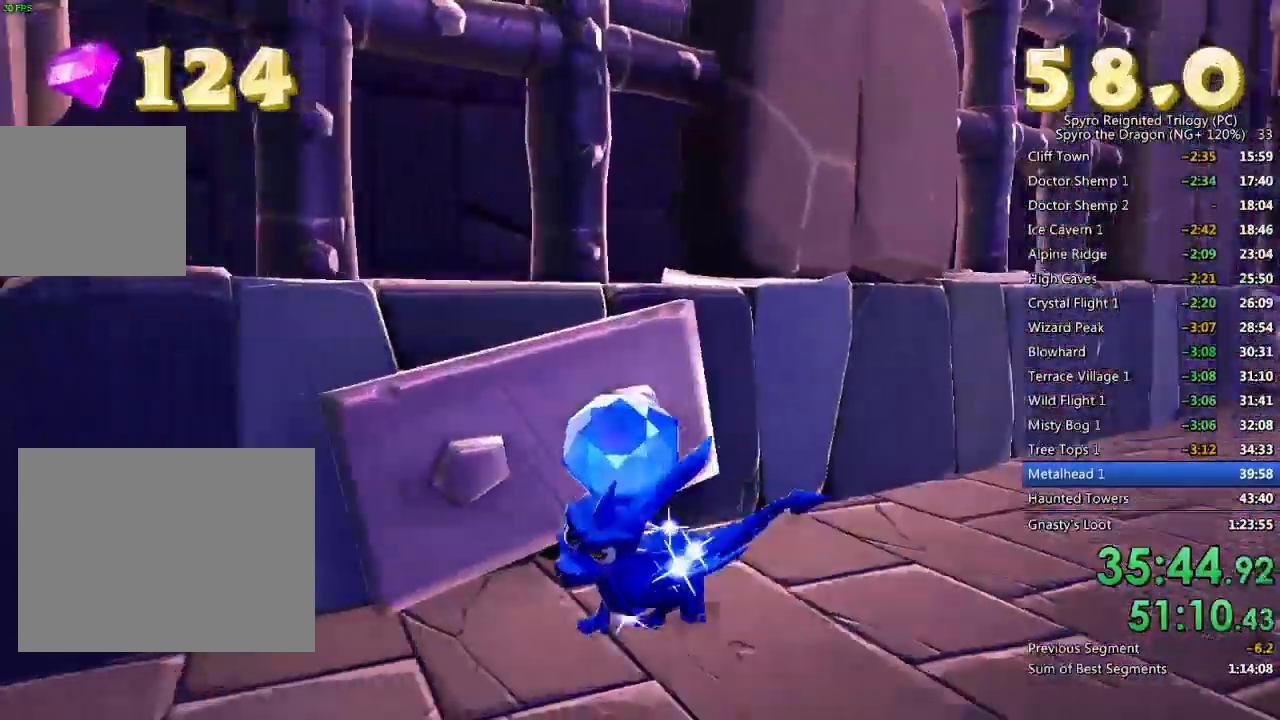
{"buttons": ["SQUARE"], "left_stick": "up", "right_stick": "center", "events": [[100, "left_stick", "down-right"], [200, "left_stick", "center"], [250, "right_stick", "center"], [283, "left_stick", "up"], [483, "SQUARE", "down"]]}